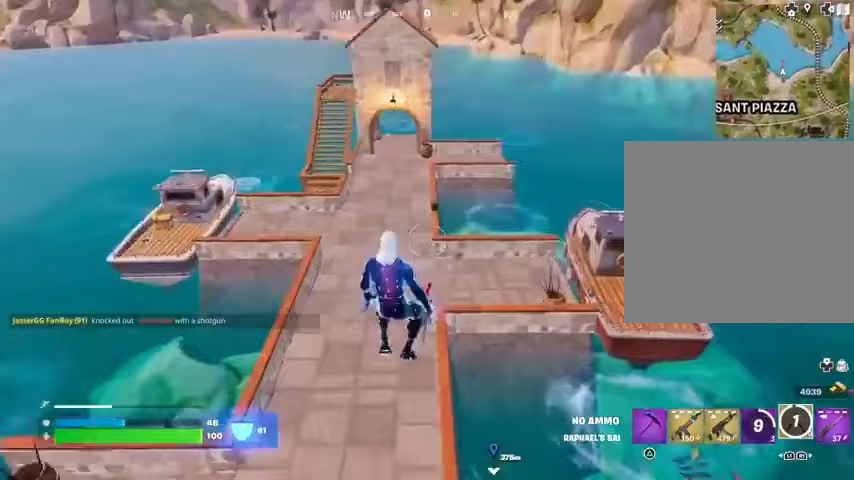
Gameplay with a controller (PlayStation layout); each line is a JSON object with the inputs held at the frame after it (dt_ms = milliseconds from this image to that frame). "button_events" lists button changes between this image and that frame as [ms after this image, input, new state], when the widget could be followed in between (sticks are given only as held states). Not read: L1.
{"dt_ms": 1000, "buttons": [], "left_stick": "up-left", "right_stick": "center", "button_events": [[100, "R3", "up"], [300, "R1", "down"], [400, "R1", "up"], [833, "L3", "down"], [933, "L3", "up"]]}
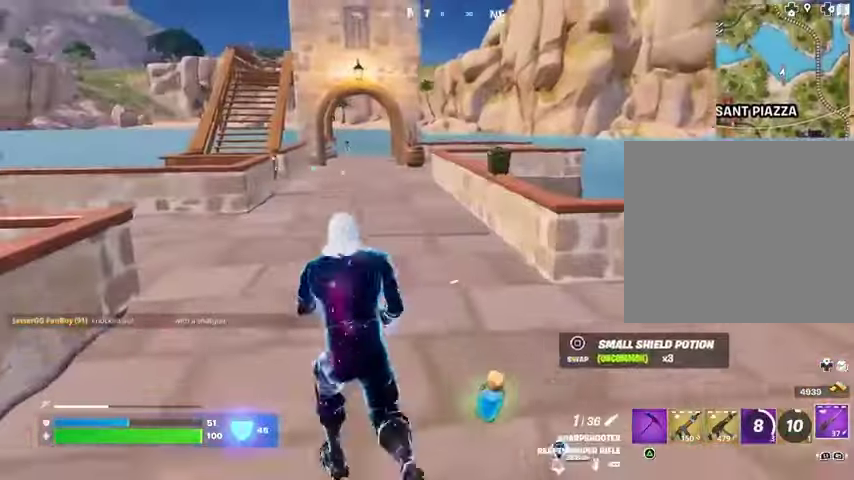
{"dt_ms": 500, "buttons": [], "left_stick": "up", "right_stick": "center", "button_events": []}
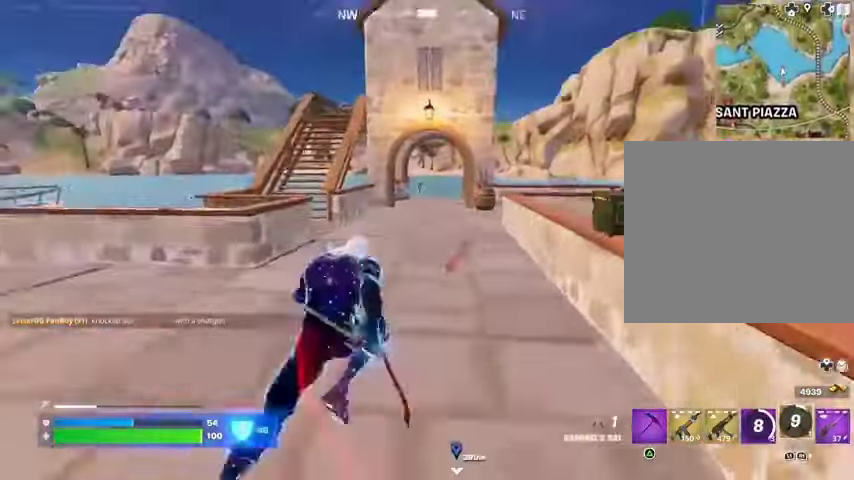
{"dt_ms": 500, "buttons": [], "left_stick": "up-right", "right_stick": "center", "button_events": []}
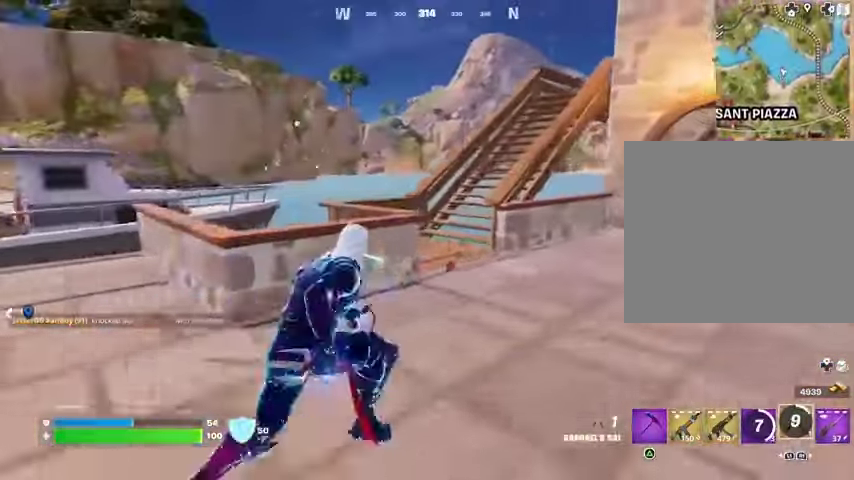
{"dt_ms": 500, "buttons": [], "left_stick": "up-left", "right_stick": "up", "button_events": []}
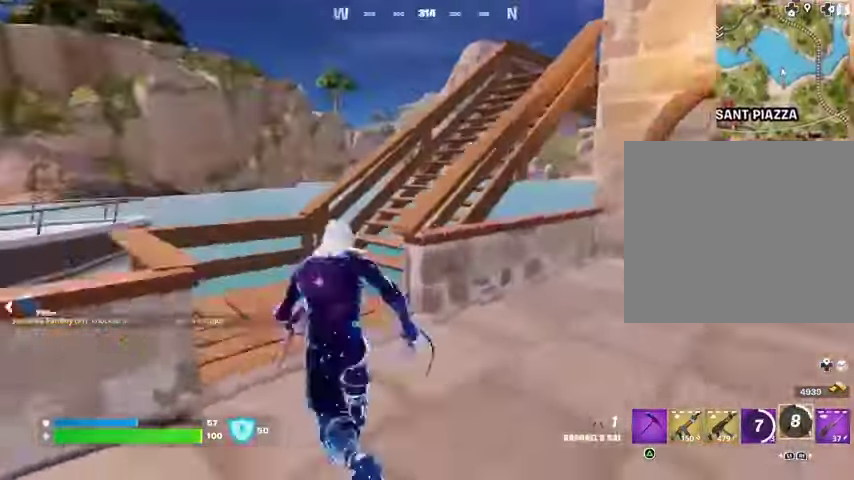
{"dt_ms": 500, "buttons": [], "left_stick": "up-right", "right_stick": "center", "button_events": [[33, "CROSS", "down"], [133, "CROSS", "up"]]}
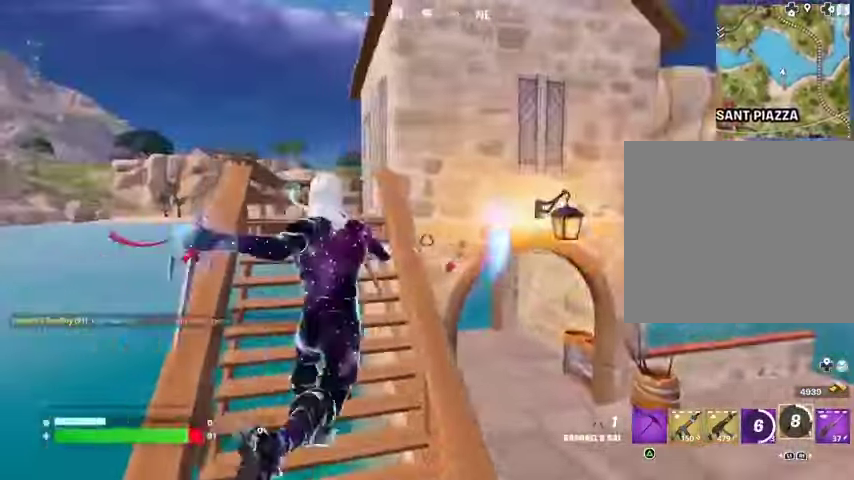
{"dt_ms": 1000, "buttons": [], "left_stick": "up-left", "right_stick": "right", "button_events": []}
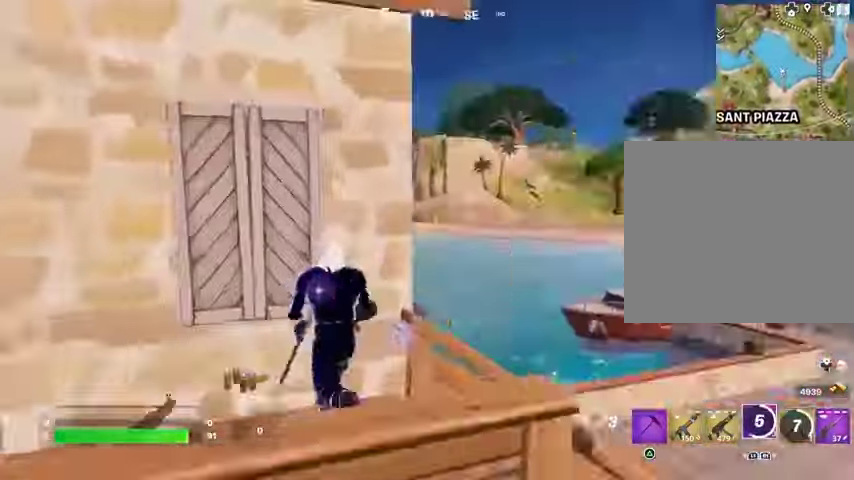
{"dt_ms": 1000, "buttons": ["L2"], "left_stick": "left", "right_stick": "up"}
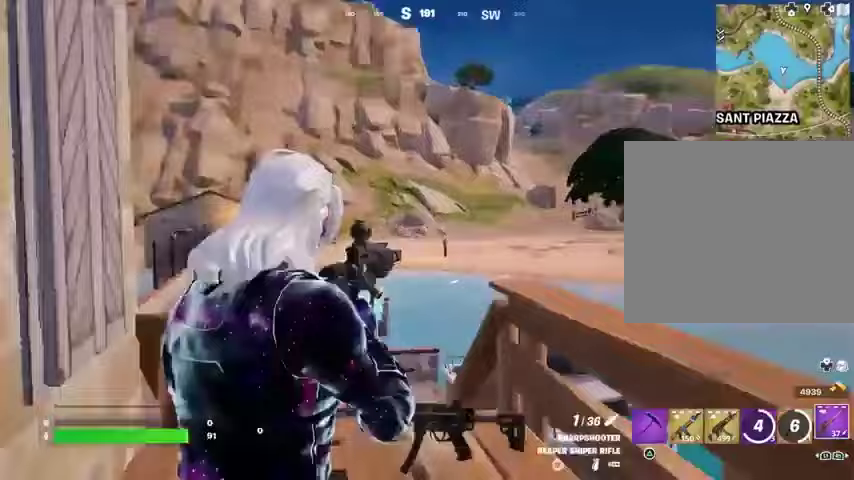
{"dt_ms": 1000, "buttons": [], "left_stick": "down-right", "right_stick": "left"}
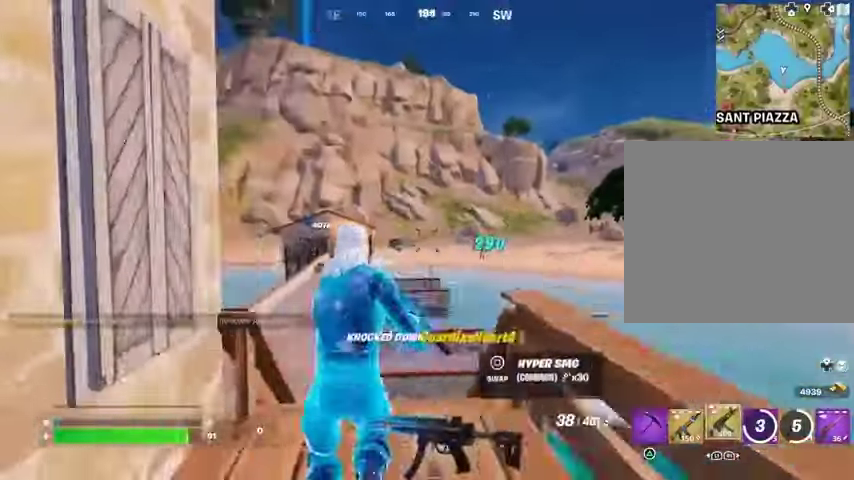
{"dt_ms": 500, "buttons": [], "left_stick": "left", "right_stick": "left", "button_events": []}
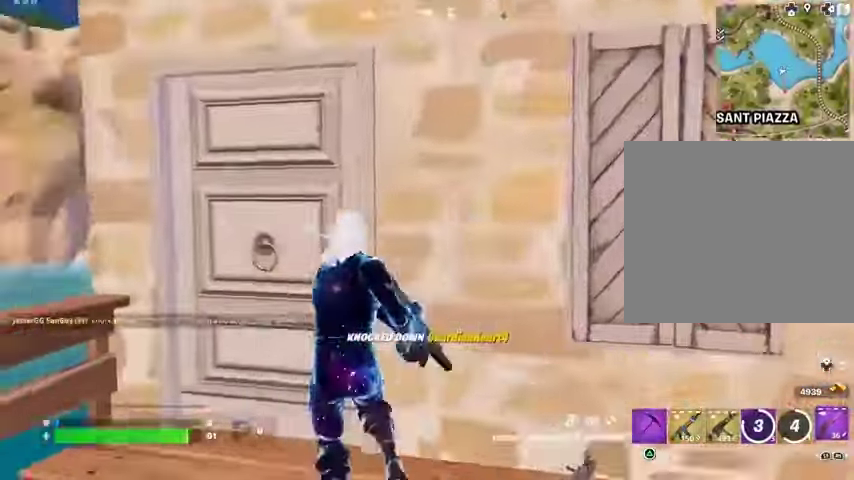
{"dt_ms": 1000, "buttons": [], "left_stick": "up-left", "right_stick": "center", "button_events": [[100, "L3", "down"], [200, "L3", "up"]]}
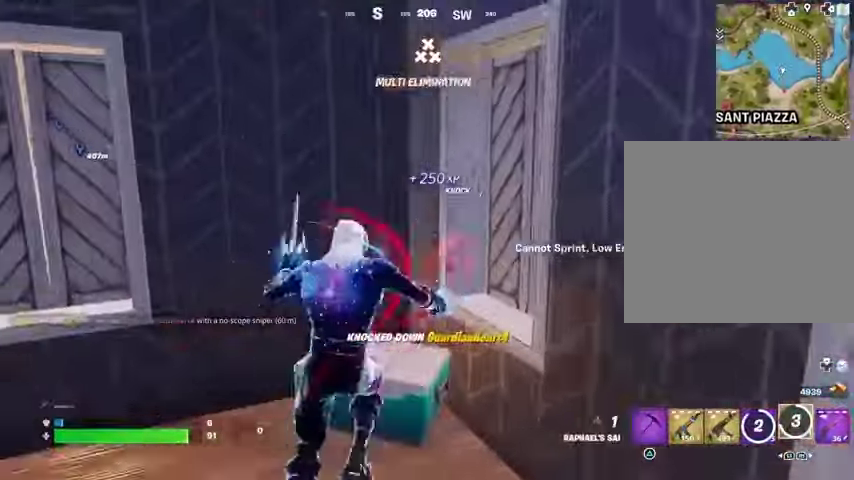
{"dt_ms": 500, "buttons": [], "left_stick": "down", "right_stick": "center", "button_events": [[400, "TRIANGLE", "down"], [467, "TRIANGLE", "up"]]}
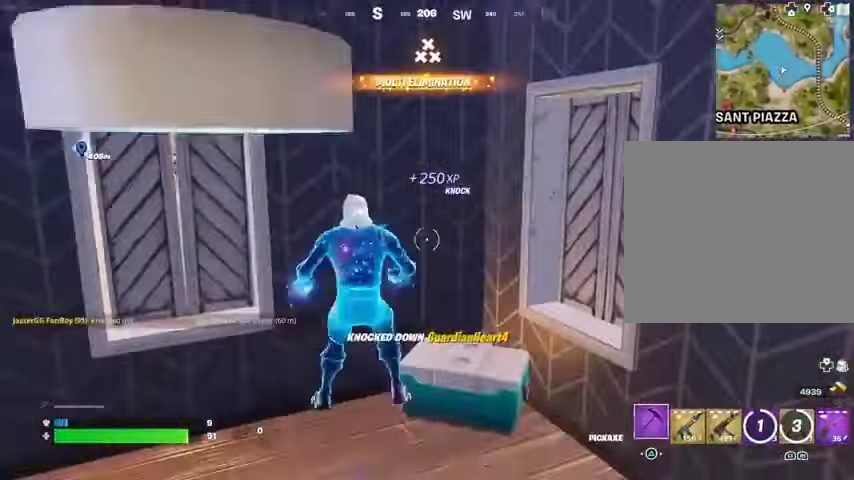
{"dt_ms": 500, "buttons": ["R2"], "left_stick": "down", "right_stick": "center", "button_events": [[33, "R3", "down"], [133, "R3", "up"], [267, "R2", "down"]]}
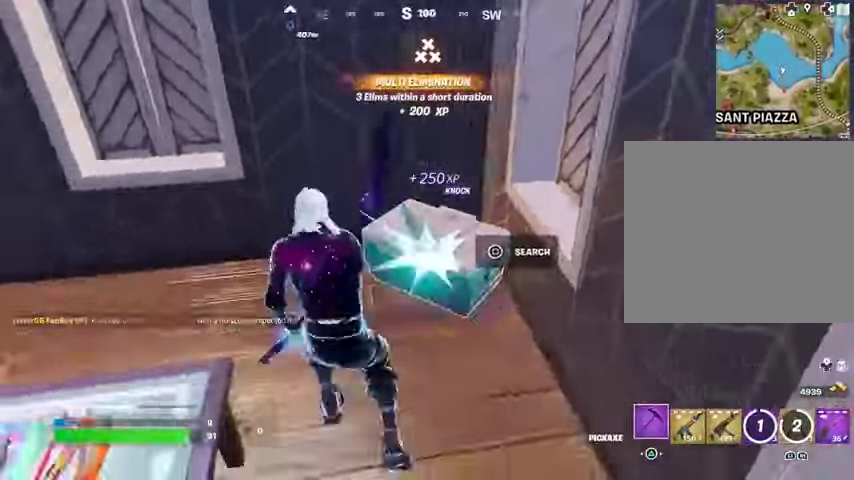
{"dt_ms": 500, "buttons": ["R2"], "left_stick": "down", "right_stick": "center", "button_events": []}
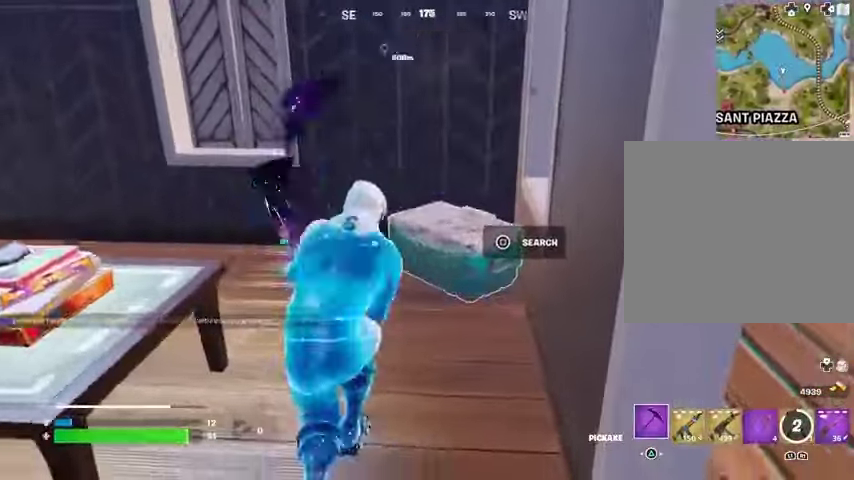
{"dt_ms": 500, "buttons": [], "left_stick": "up-left", "right_stick": "center", "button_events": [[100, "R2", "up"], [200, "R1", "down"], [300, "R1", "up"]]}
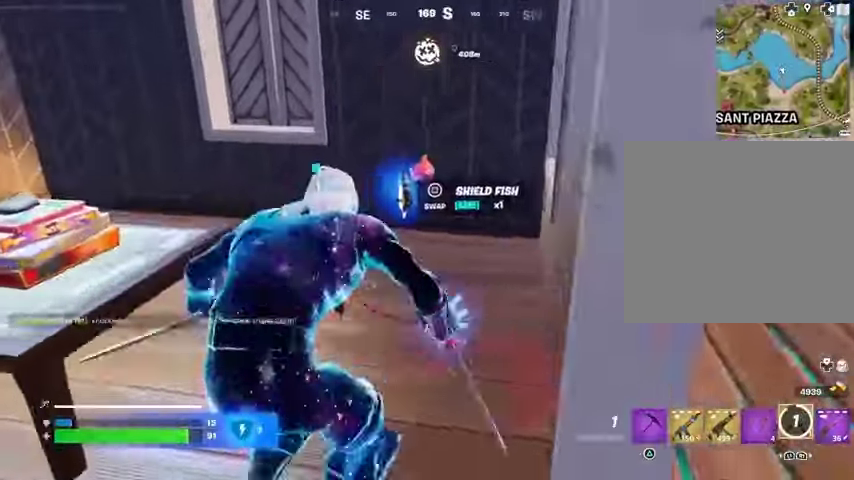
{"dt_ms": 500, "buttons": [], "left_stick": "up-right", "right_stick": "center", "button_events": [[133, "SQUARE", "down"], [167, "SQUARE", "up"]]}
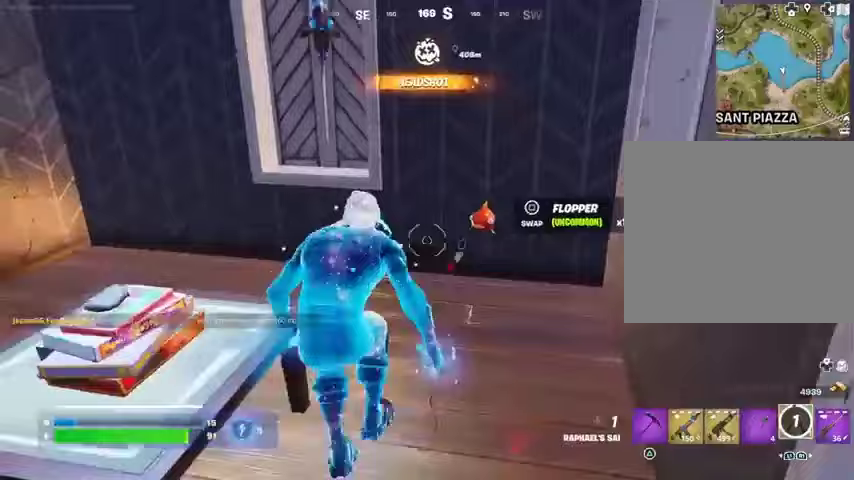
{"dt_ms": 500, "buttons": [], "left_stick": "right", "right_stick": "center", "button_events": []}